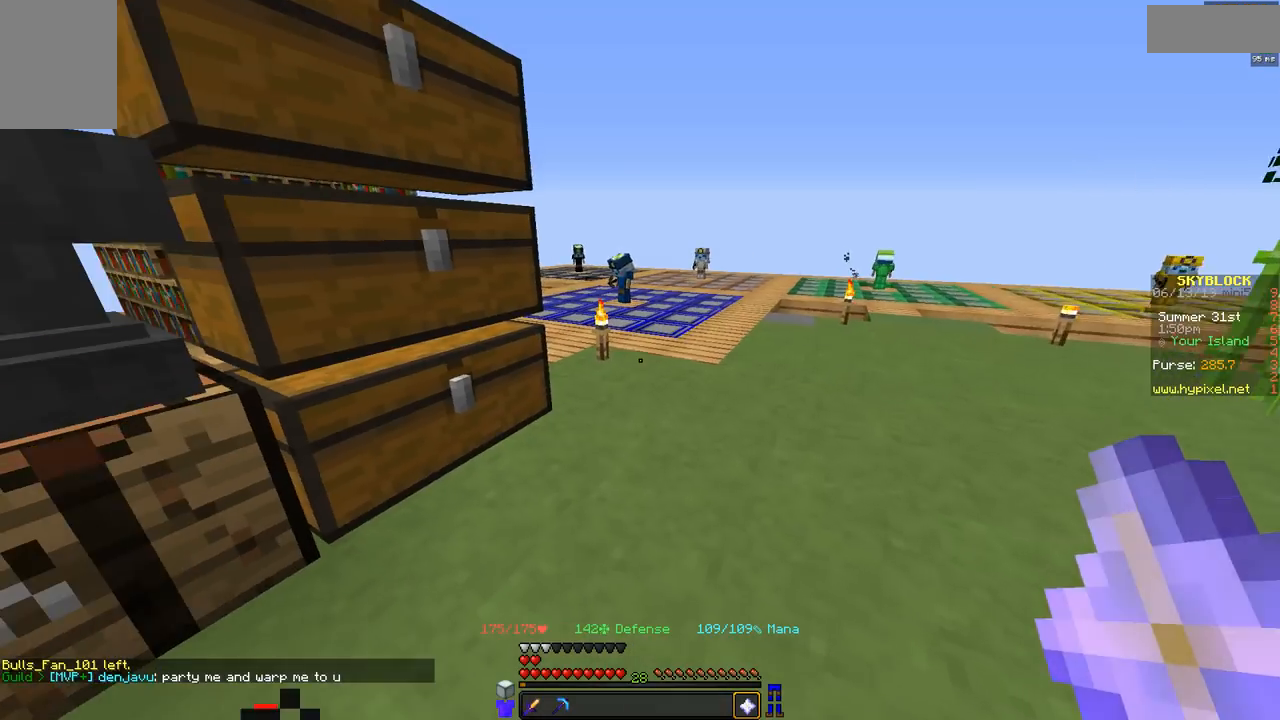
Gameplay with keyboard and mouse; each line is a JSON object with the keys and mouse buttons held at the frame after it. "events" lists presses ("down") and releases ("up") of "a", "d", "s", "space", "w", "mouse_left" and "mouse_right" between this image and that frame as [ms after this image, input, new state], when the widget could be followed in between. "mouse_left", "mouse_right" = the "left", "right" buttons of the "mouse" list. No other keys are recorded. Fast repeated clicks can show as one long hold. Mouse movement is not recorded.
{"keys": [], "mouse": [], "events": []}
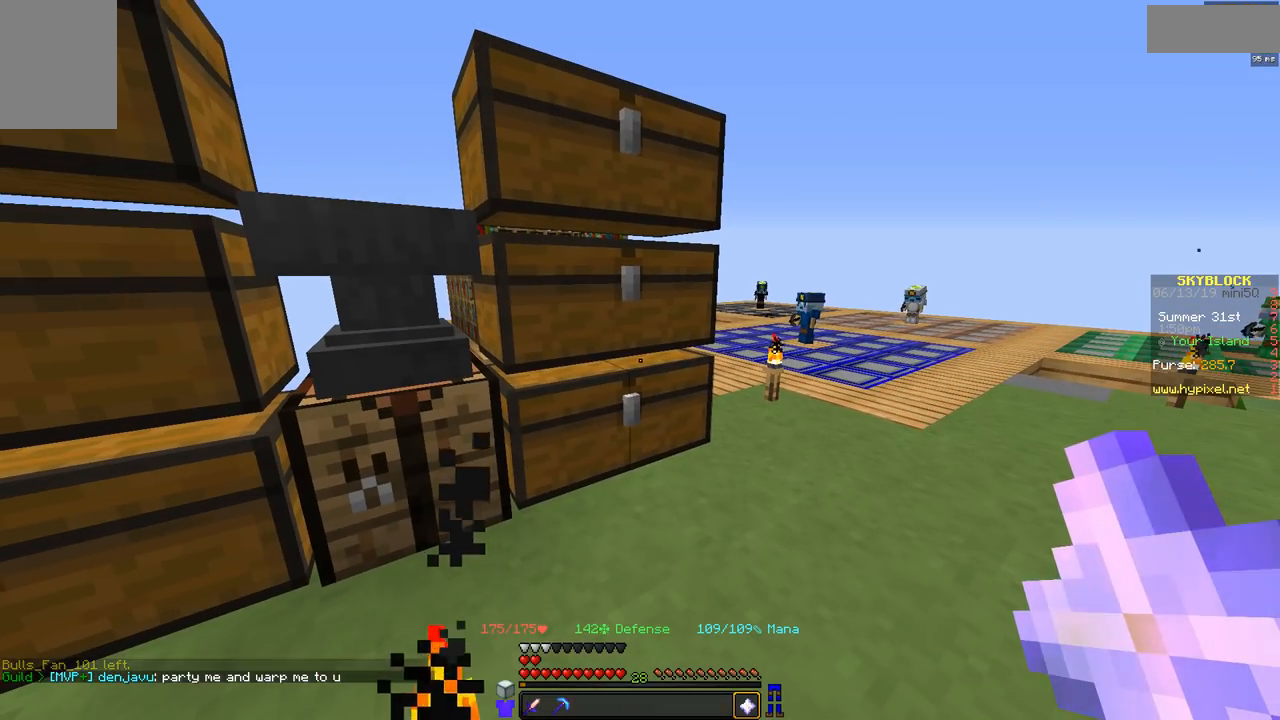
{"keys": [], "mouse": [], "events": []}
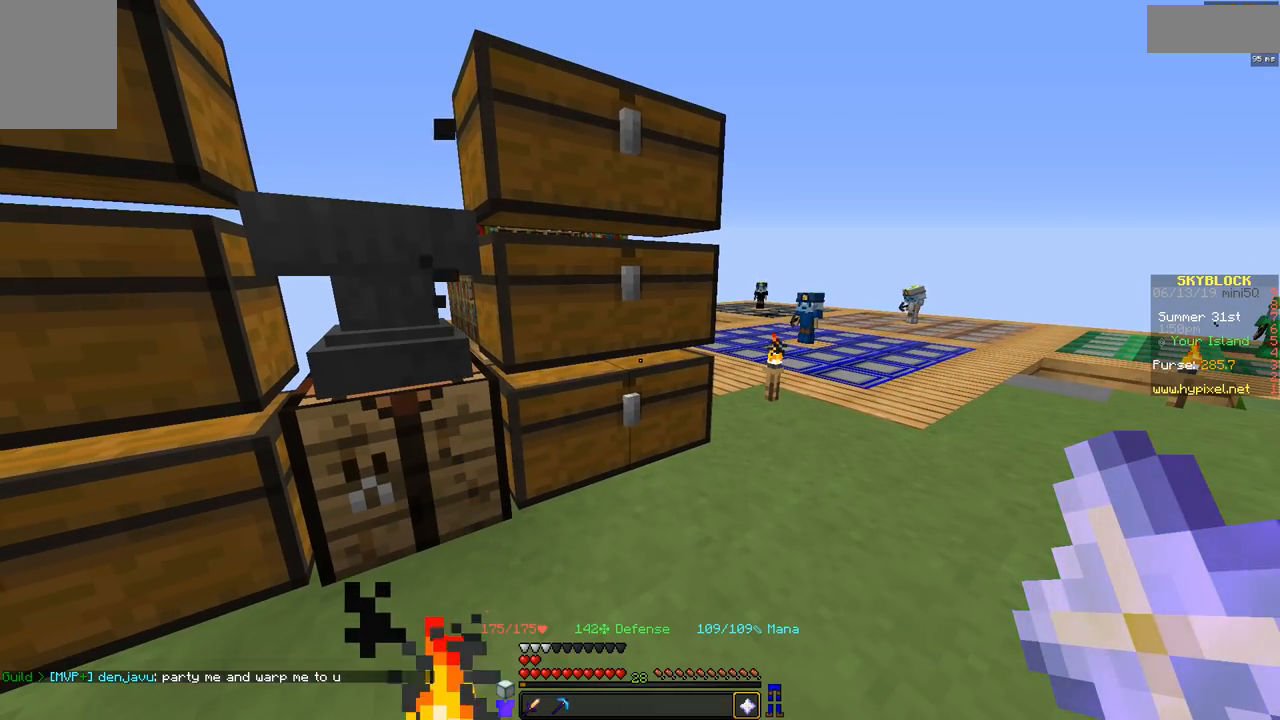
{"keys": [], "mouse": [], "events": []}
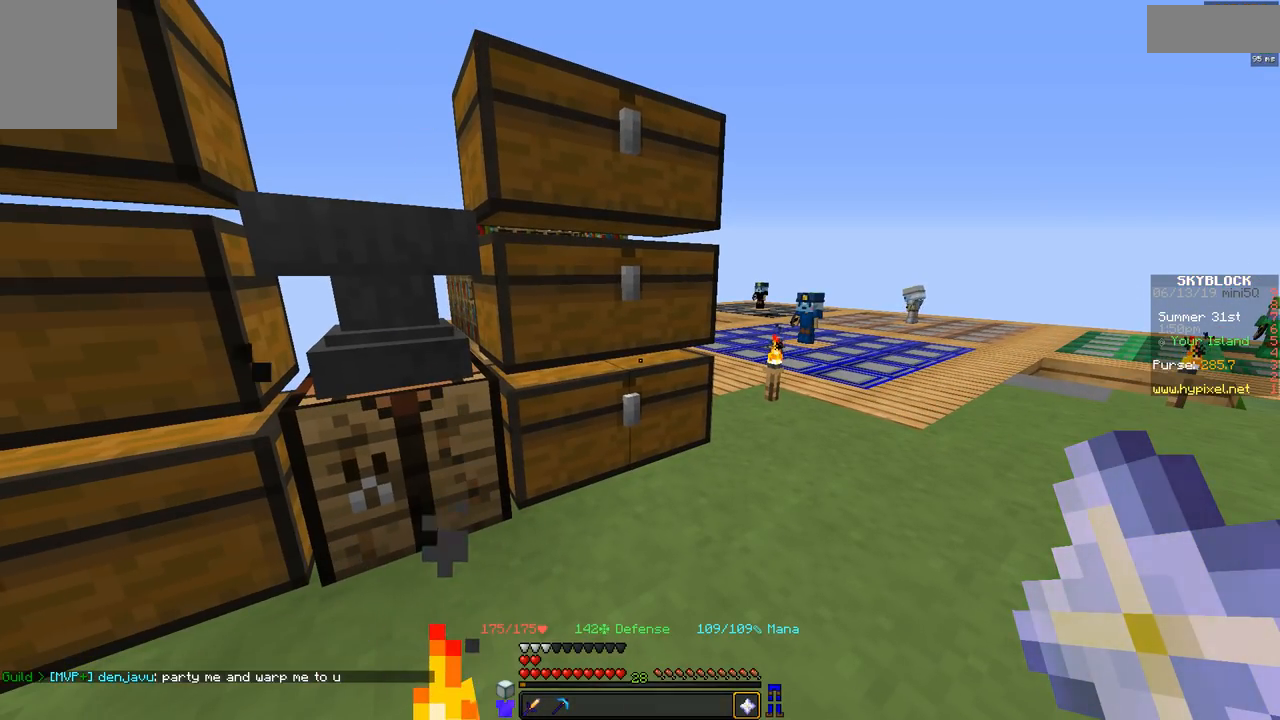
{"keys": [], "mouse": [], "events": []}
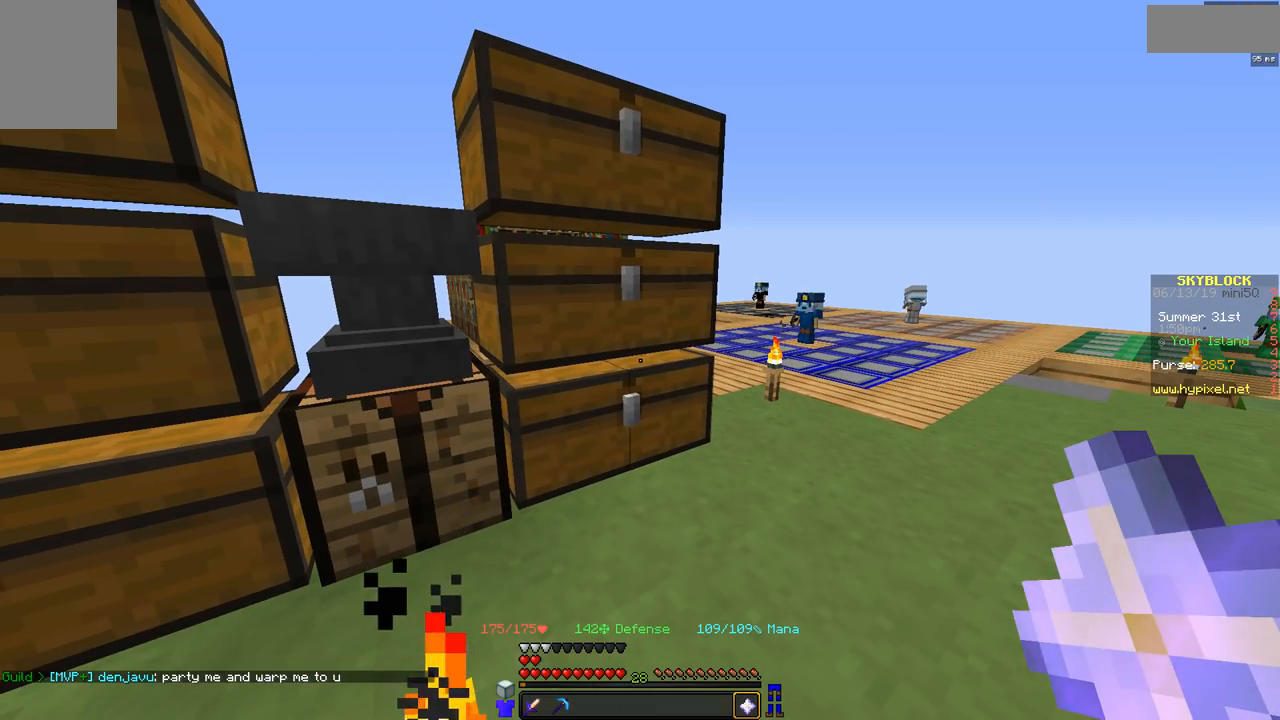
{"keys": [], "mouse": [], "events": []}
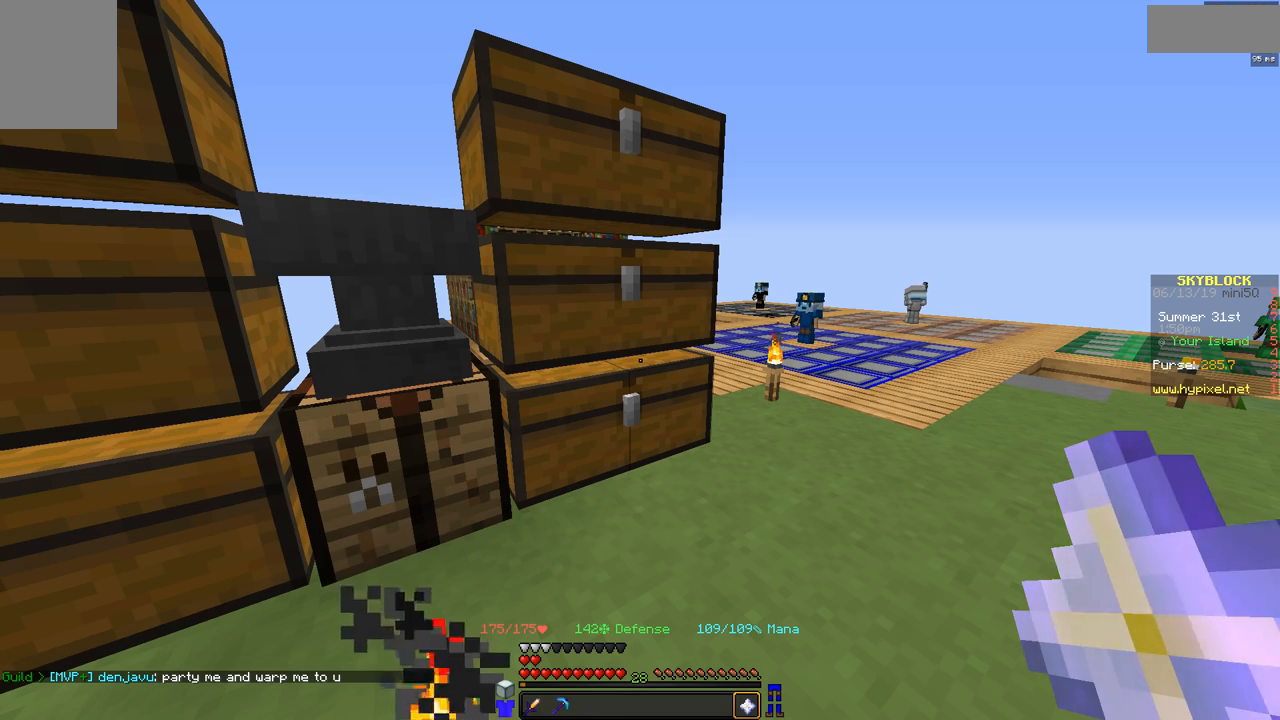
{"keys": [], "mouse": [], "events": []}
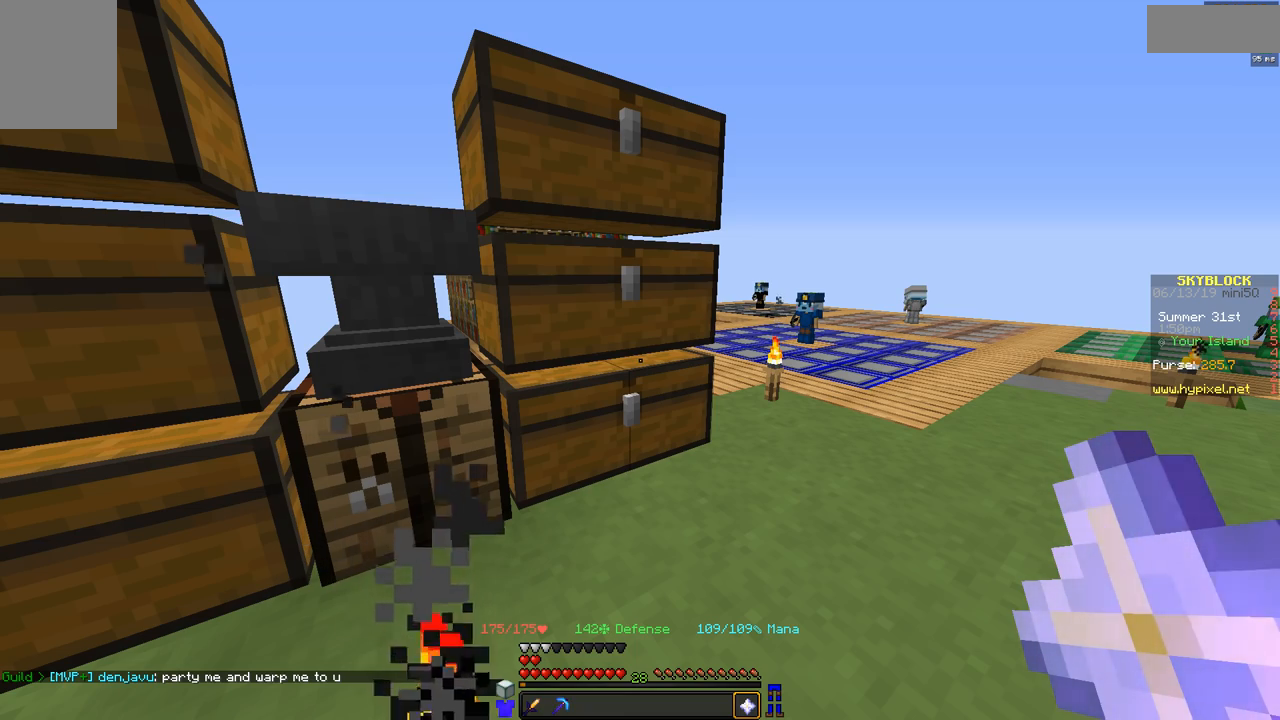
{"keys": [], "mouse": [], "events": []}
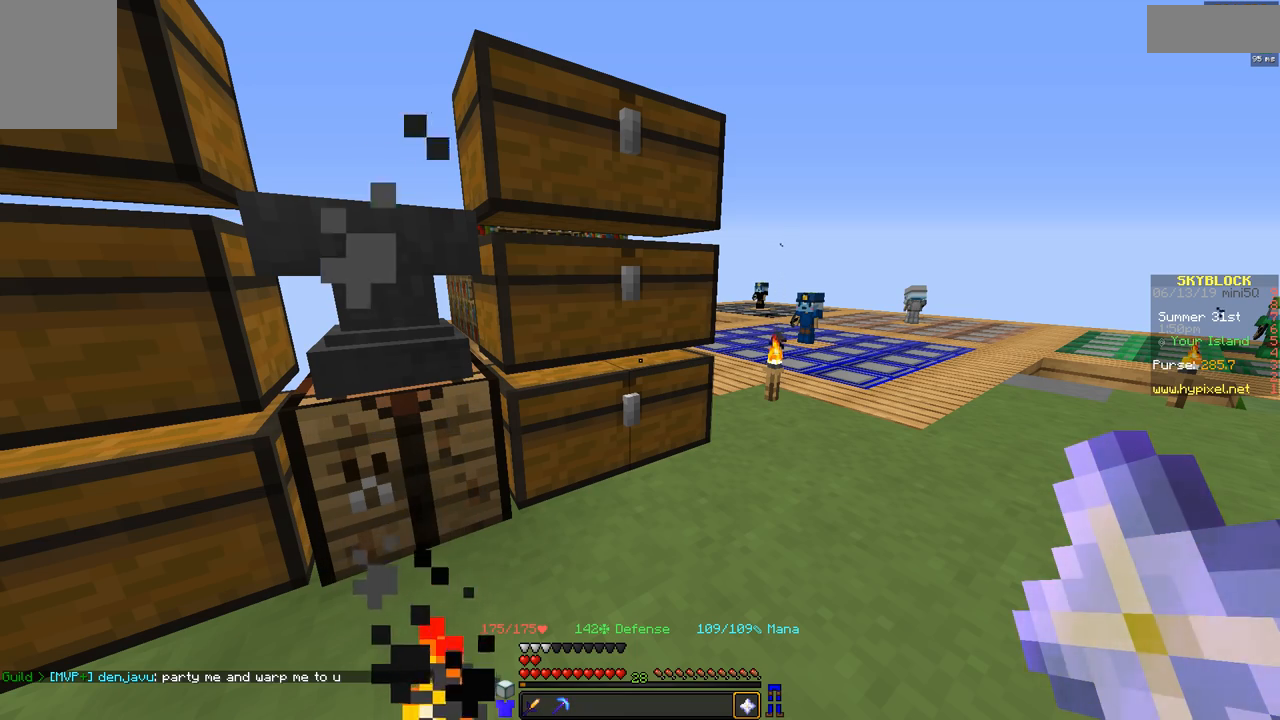
{"keys": [], "mouse": [], "events": []}
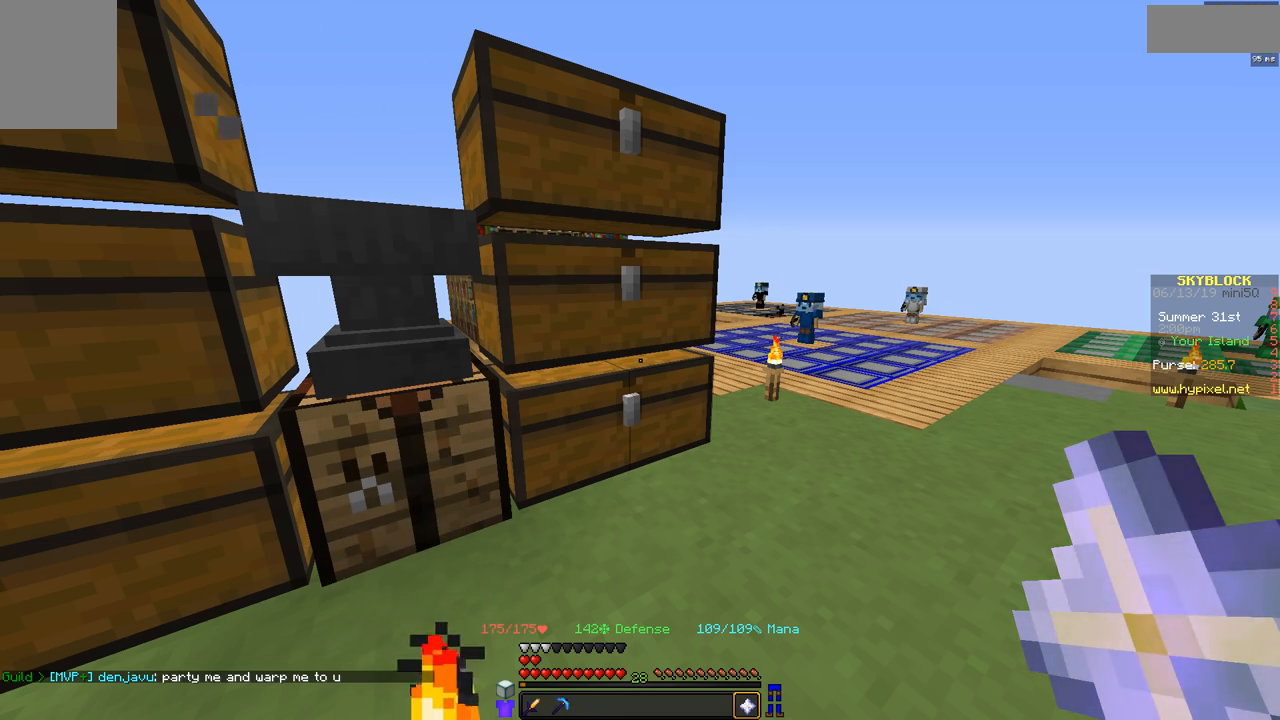
{"keys": [], "mouse": [], "events": []}
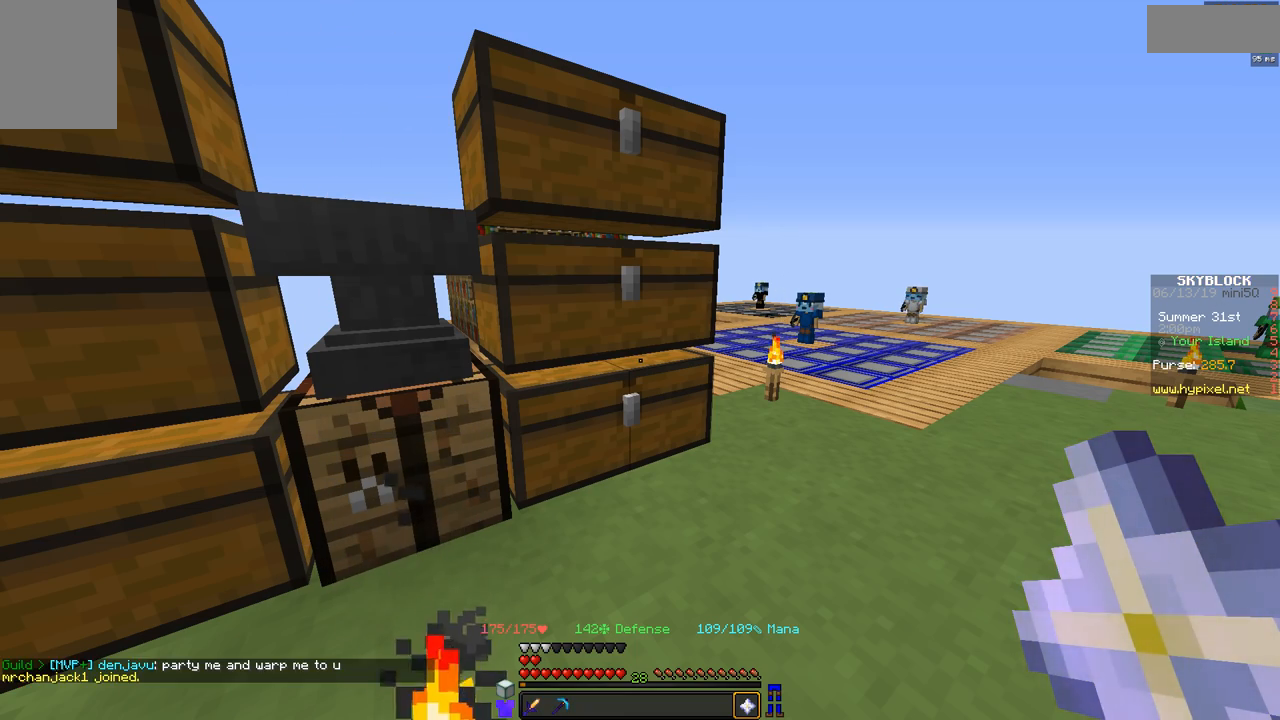
{"keys": ["d", "w"], "mouse": [], "events": [[200, "w", "down"], [400, "d", "down"]]}
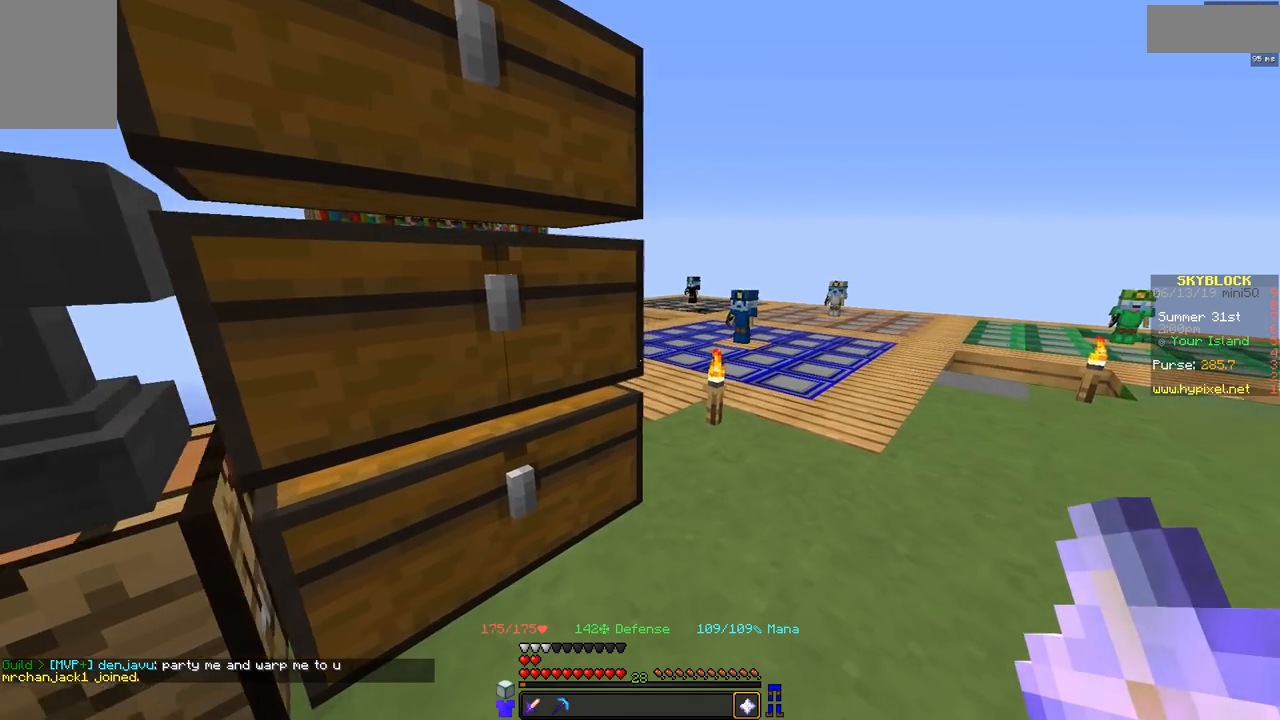
{"keys": ["d", "w"], "mouse": [], "events": []}